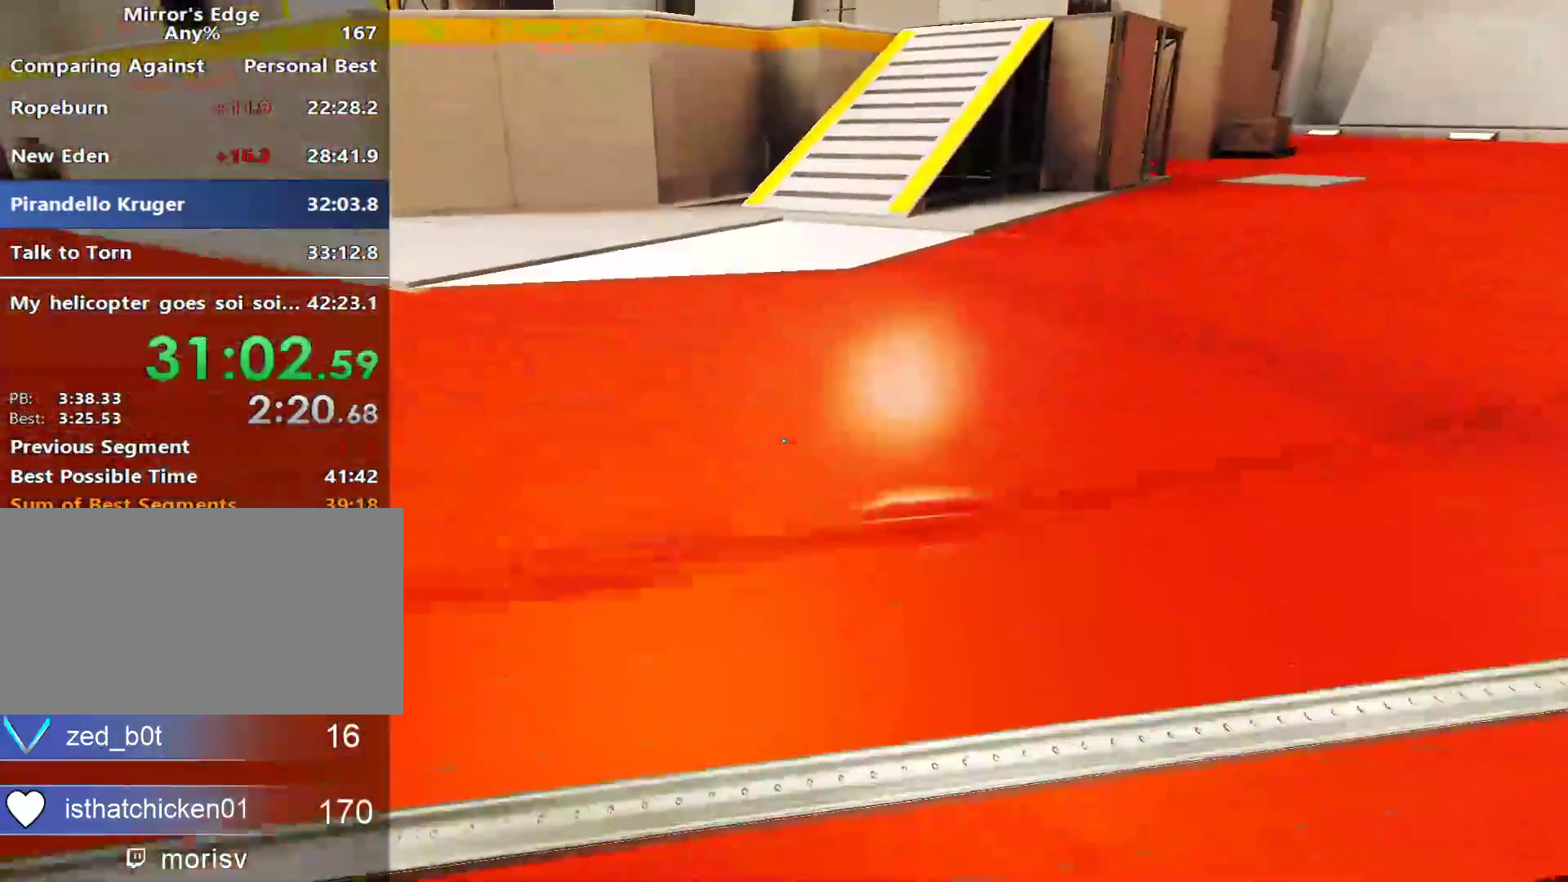
Gameplay with keyboard and mouse; each line is a JSON object with the keys and mouse buttons held at the frame after it. "events" lists presses ("down") and releases ("up") of "a", "alt", "ctrl", "d", "e", "q", "s", "shift", "space", "tab", "w", "mouse_left", "mouse_right", "mouse_wheel_up" and "mouse_wheel_down" between this image and that frame as [ms after this image, input, new state], when the widget could be followed in between. "mouse_left", "mouse_right", "mouse_wheel_up", "mouse_wheel_down" = the "left", "right", "wheel_up", "wheel_down" buttons of the "mouse" list. No other keys are recorded. Not read: mouse_move.
{"keys": ["w"], "mouse": [], "events": []}
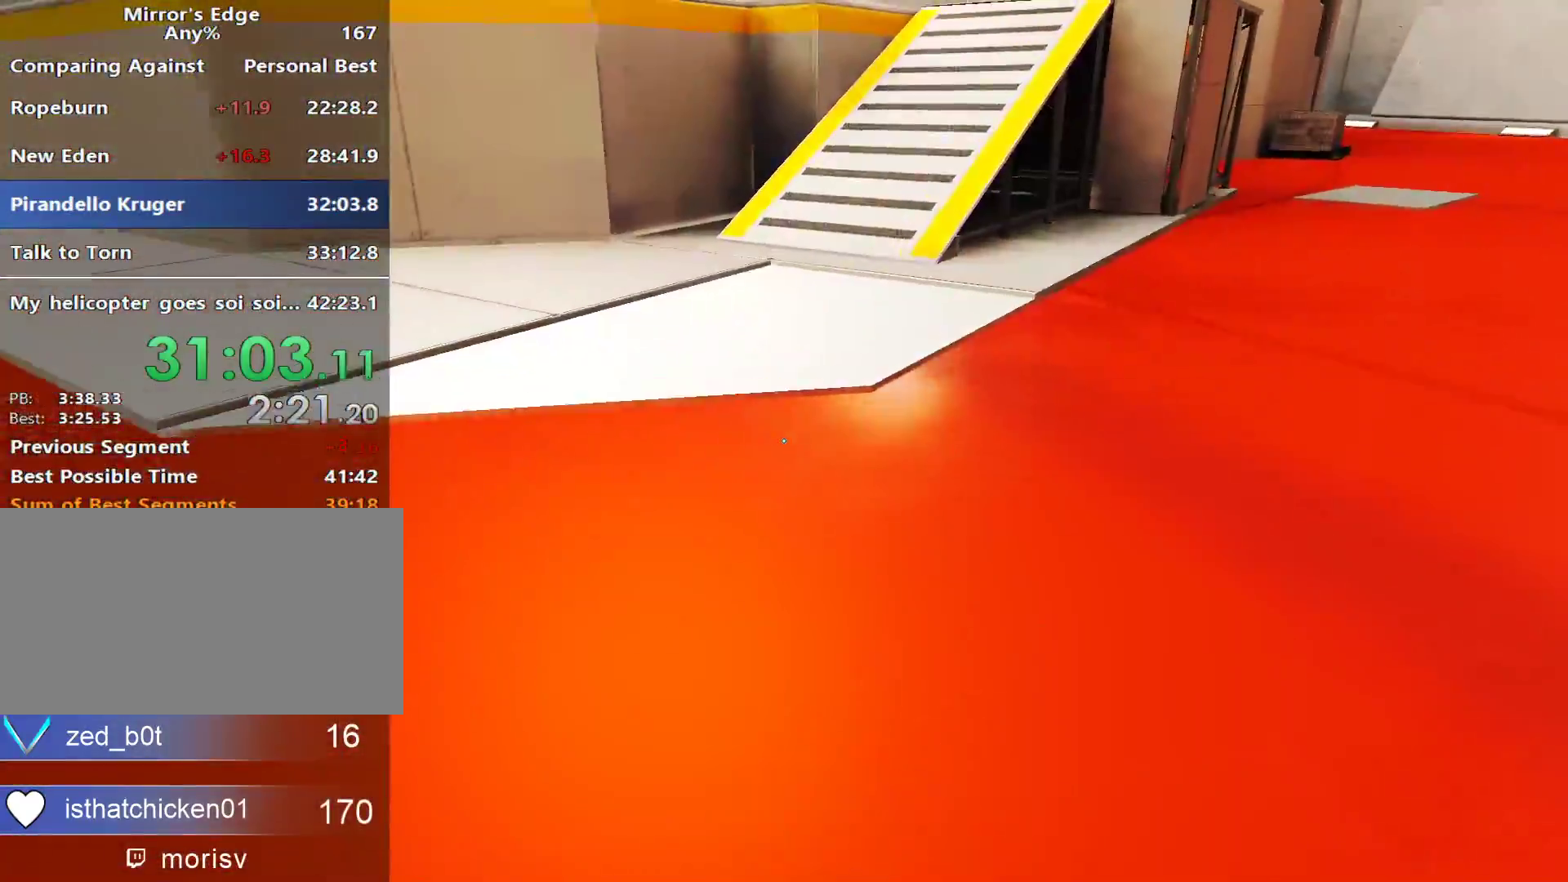
{"keys": ["w"], "mouse": [], "events": []}
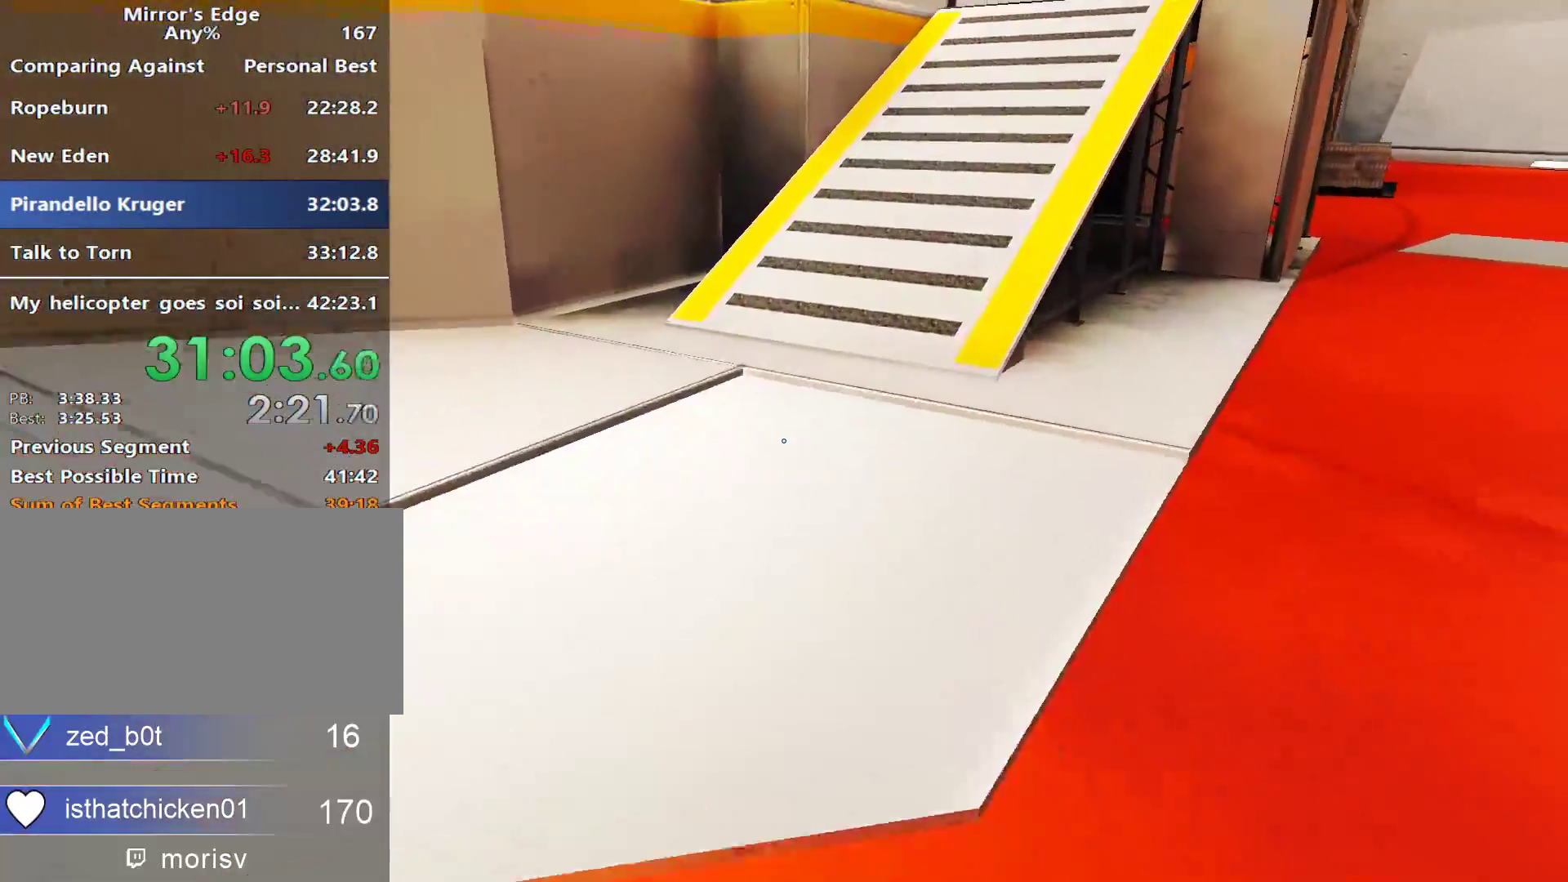
{"keys": ["w"], "mouse": []}
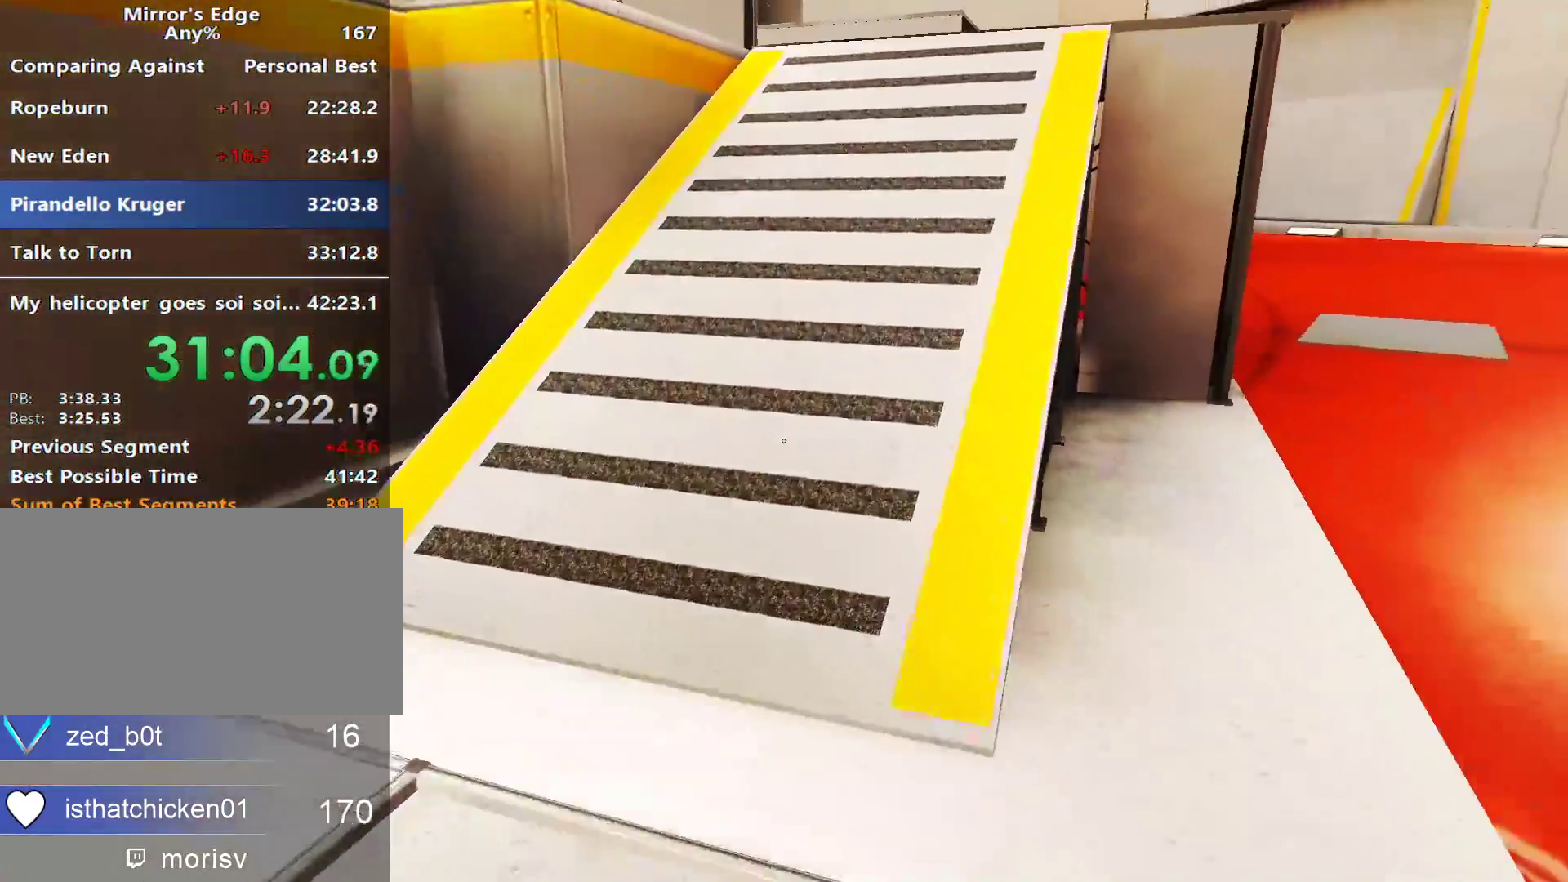
{"keys": ["w"], "mouse": ["wheel_down"], "events": [[417, "mouse_wheel_down", "down"]]}
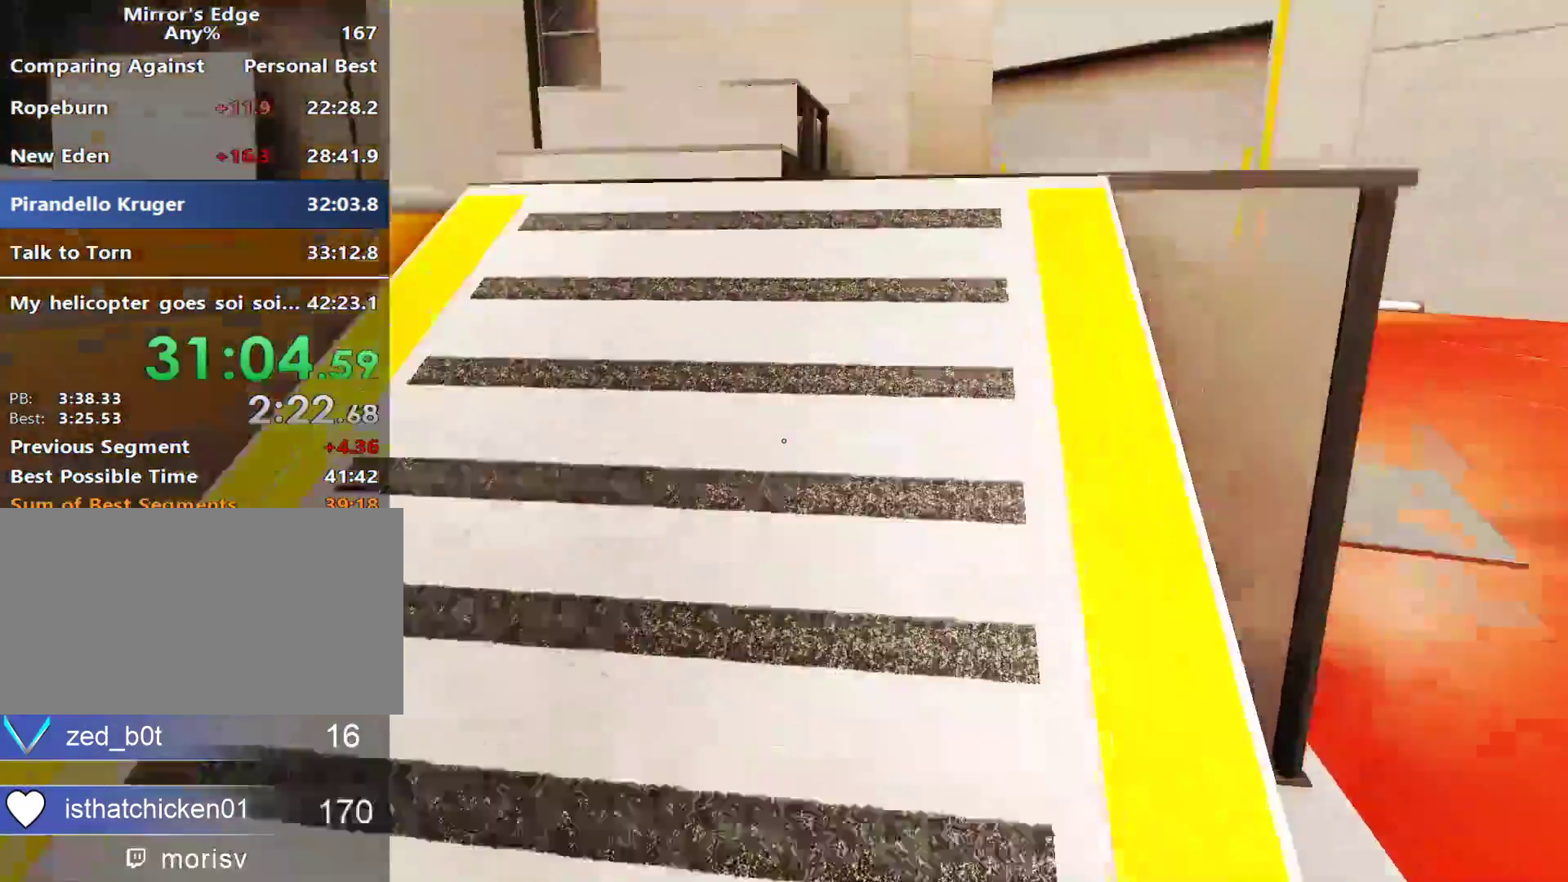
{"keys": ["w"], "mouse": [], "events": [[150, "mouse_wheel_down", "up"]]}
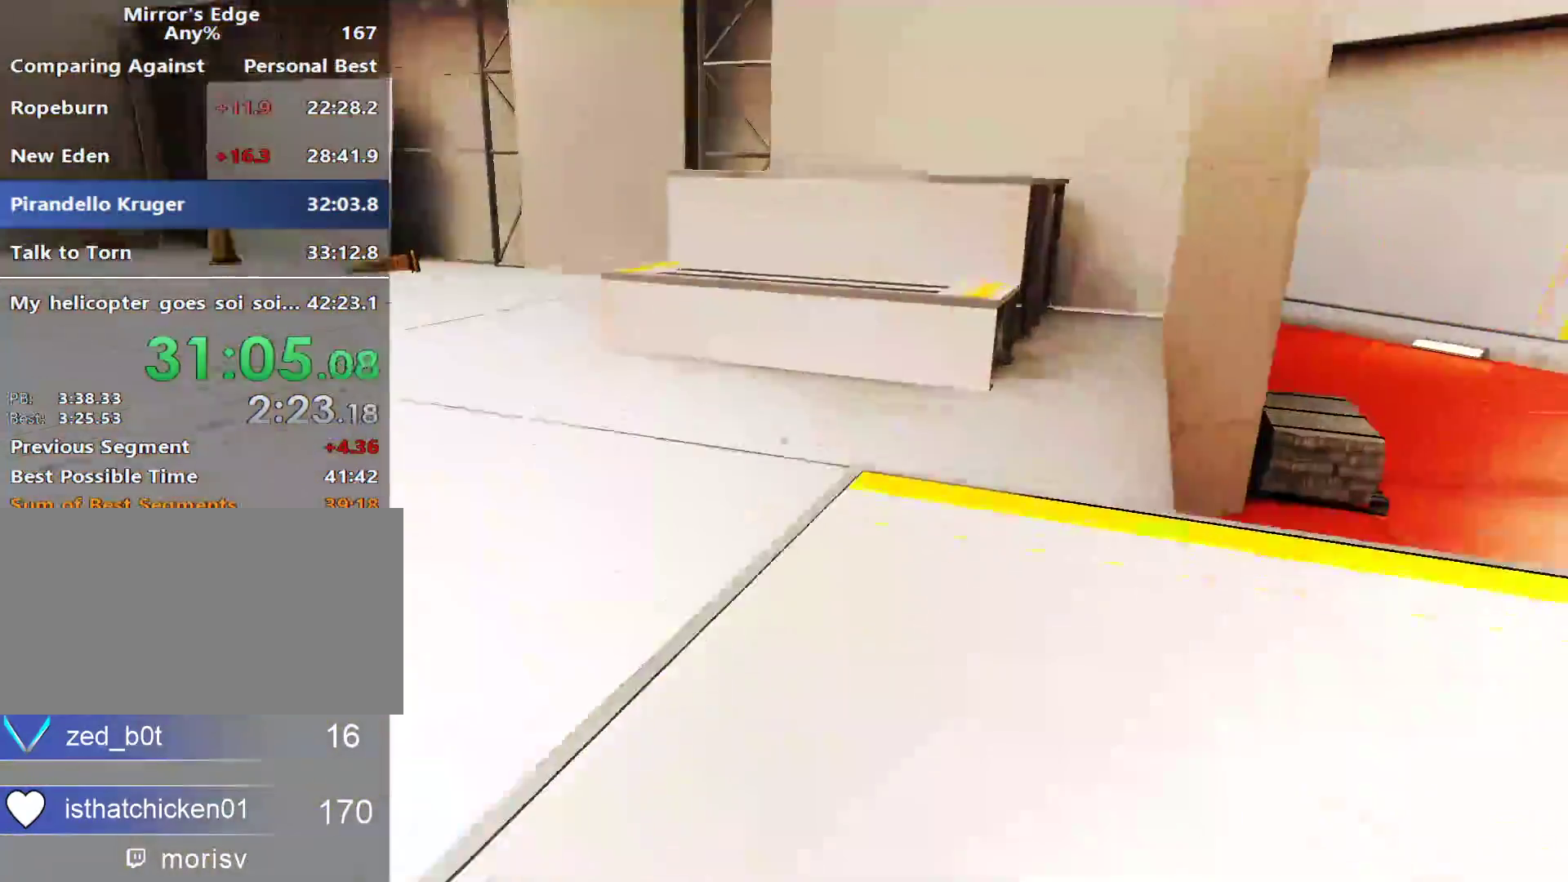
{"keys": ["w"], "mouse": [], "events": []}
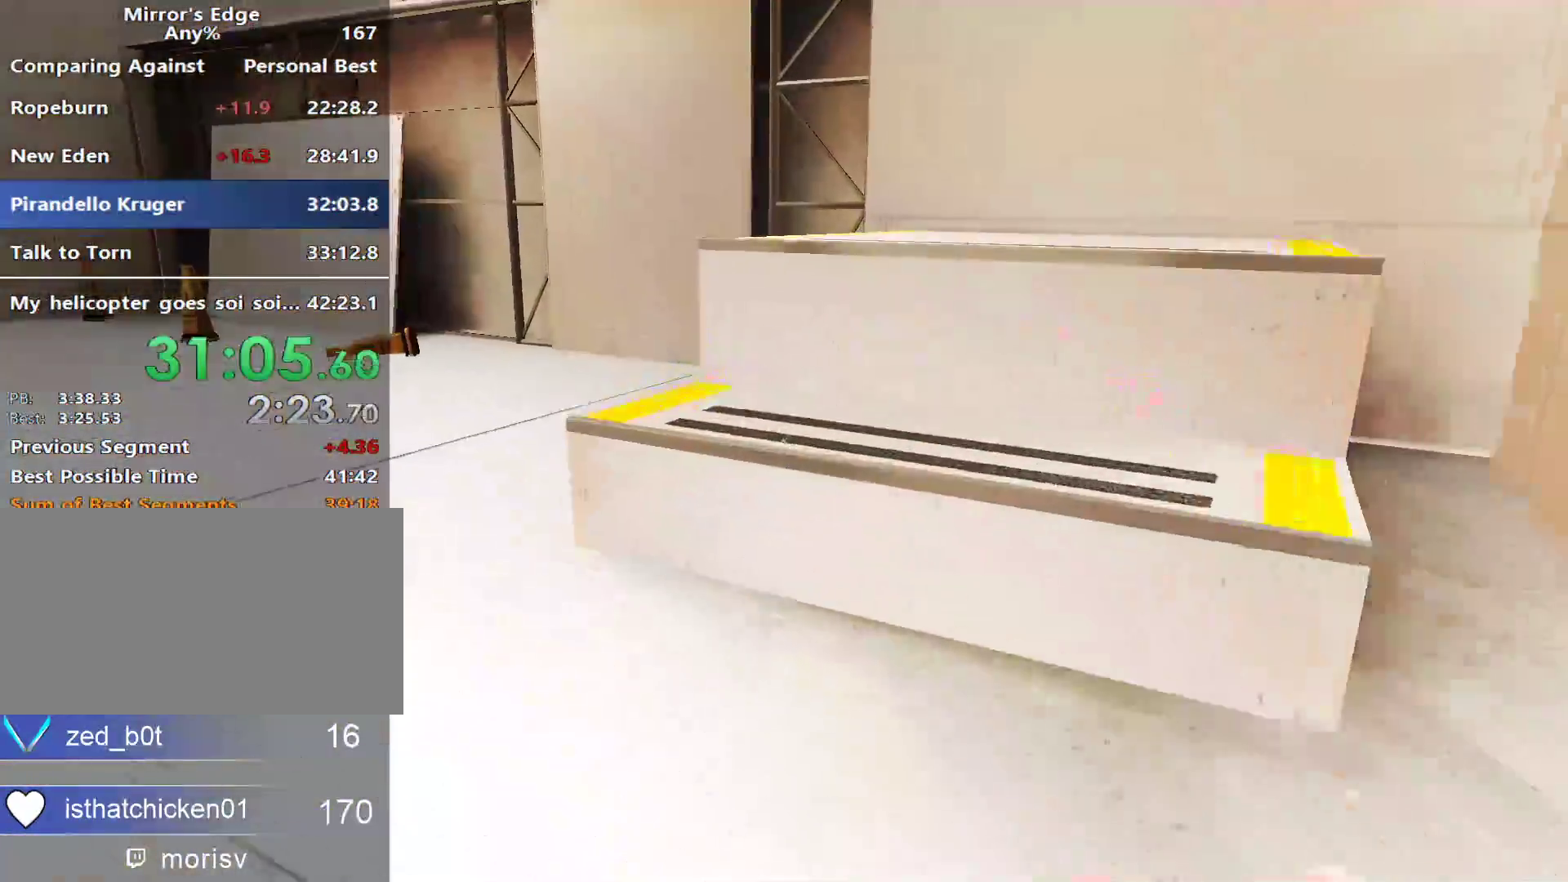
{"keys": ["space", "w"], "mouse": []}
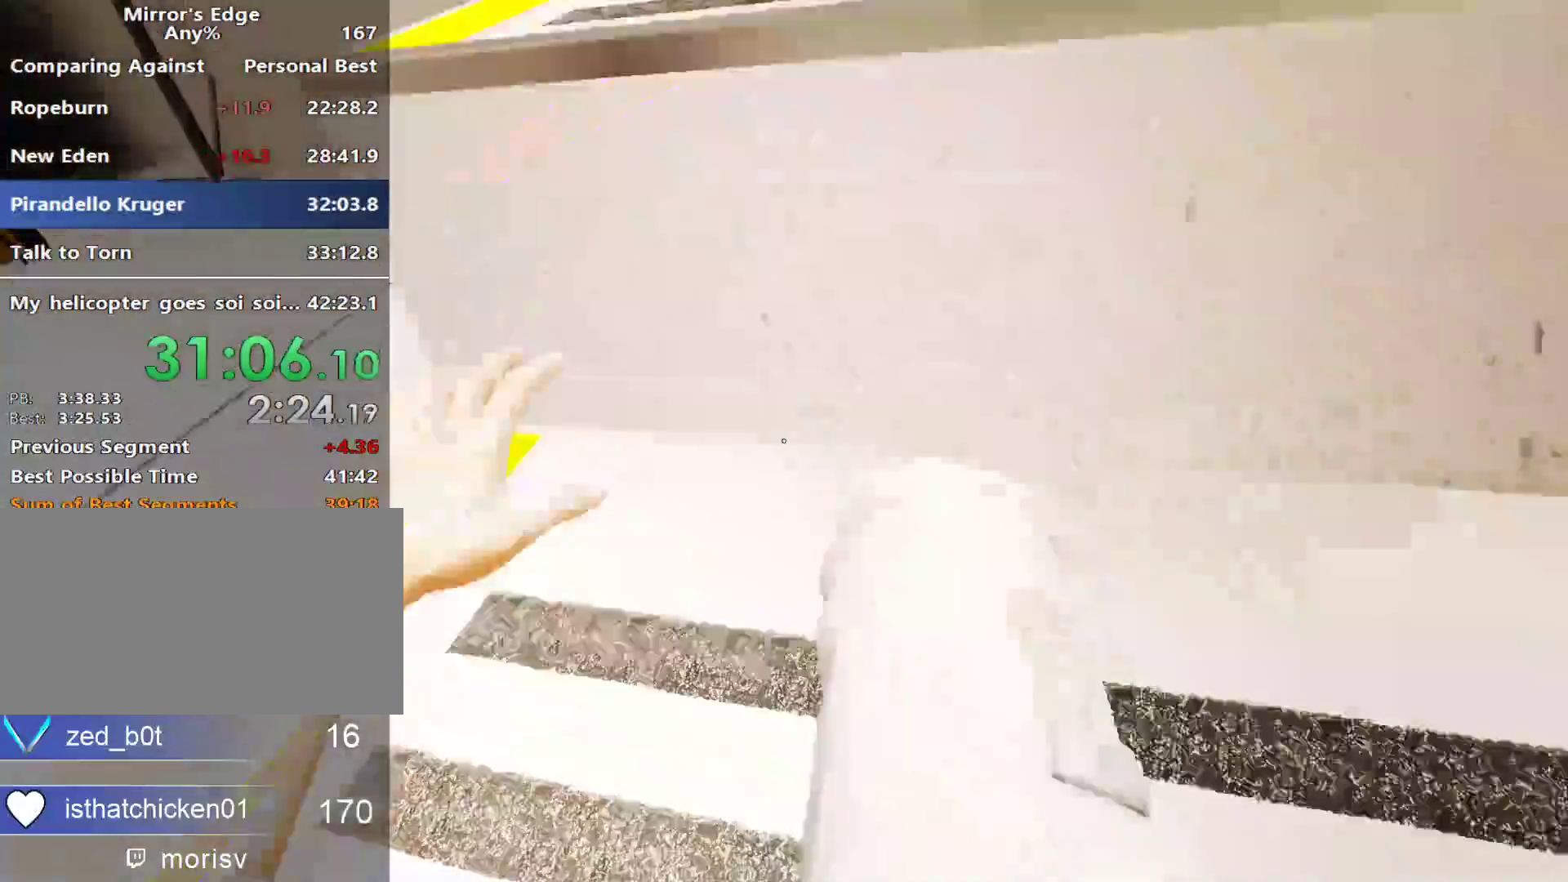
{"keys": ["space", "w"], "mouse": [], "events": []}
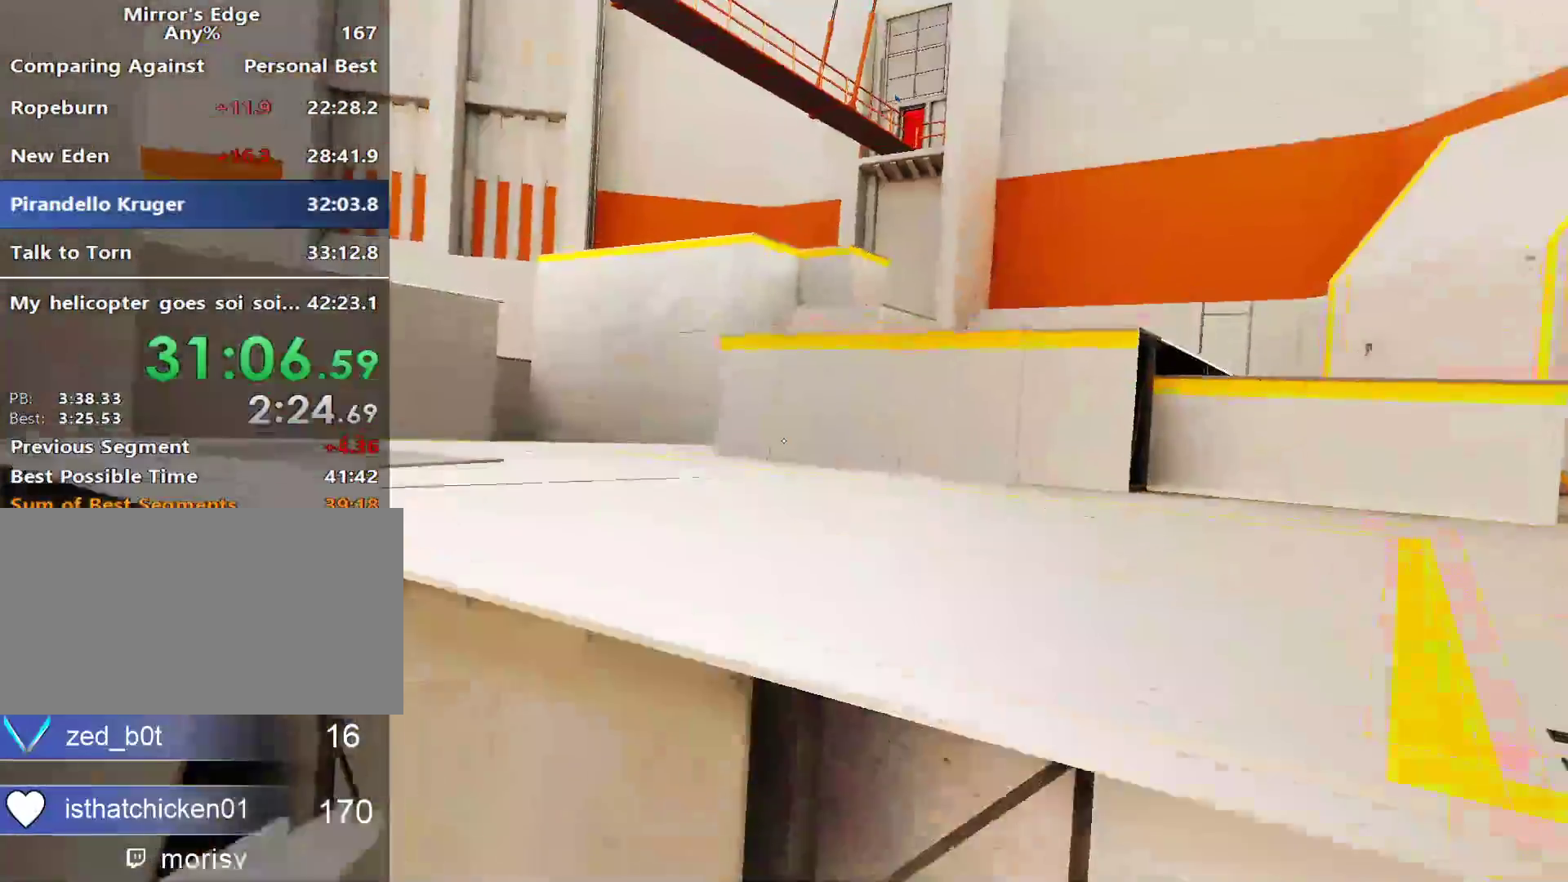
{"keys": ["a", "w"], "mouse": [], "events": [[33, "space", "up"], [133, "shift", "down"], [417, "shift", "up"], [450, "a", "down"]]}
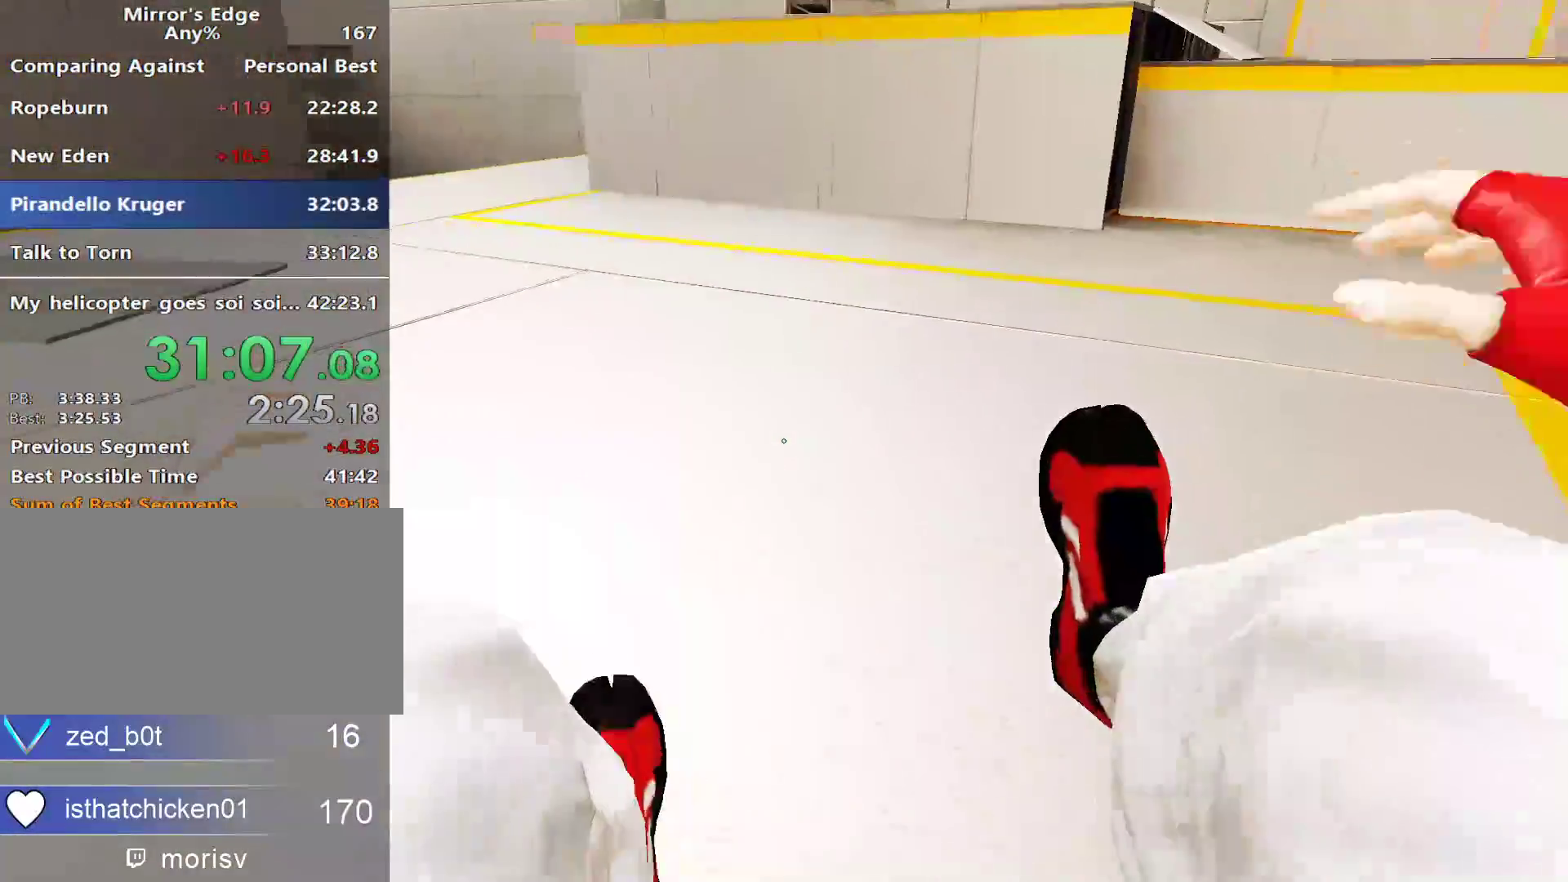
{"keys": ["a", "space"], "mouse": [], "events": [[133, "w", "up"], [467, "space", "down"]]}
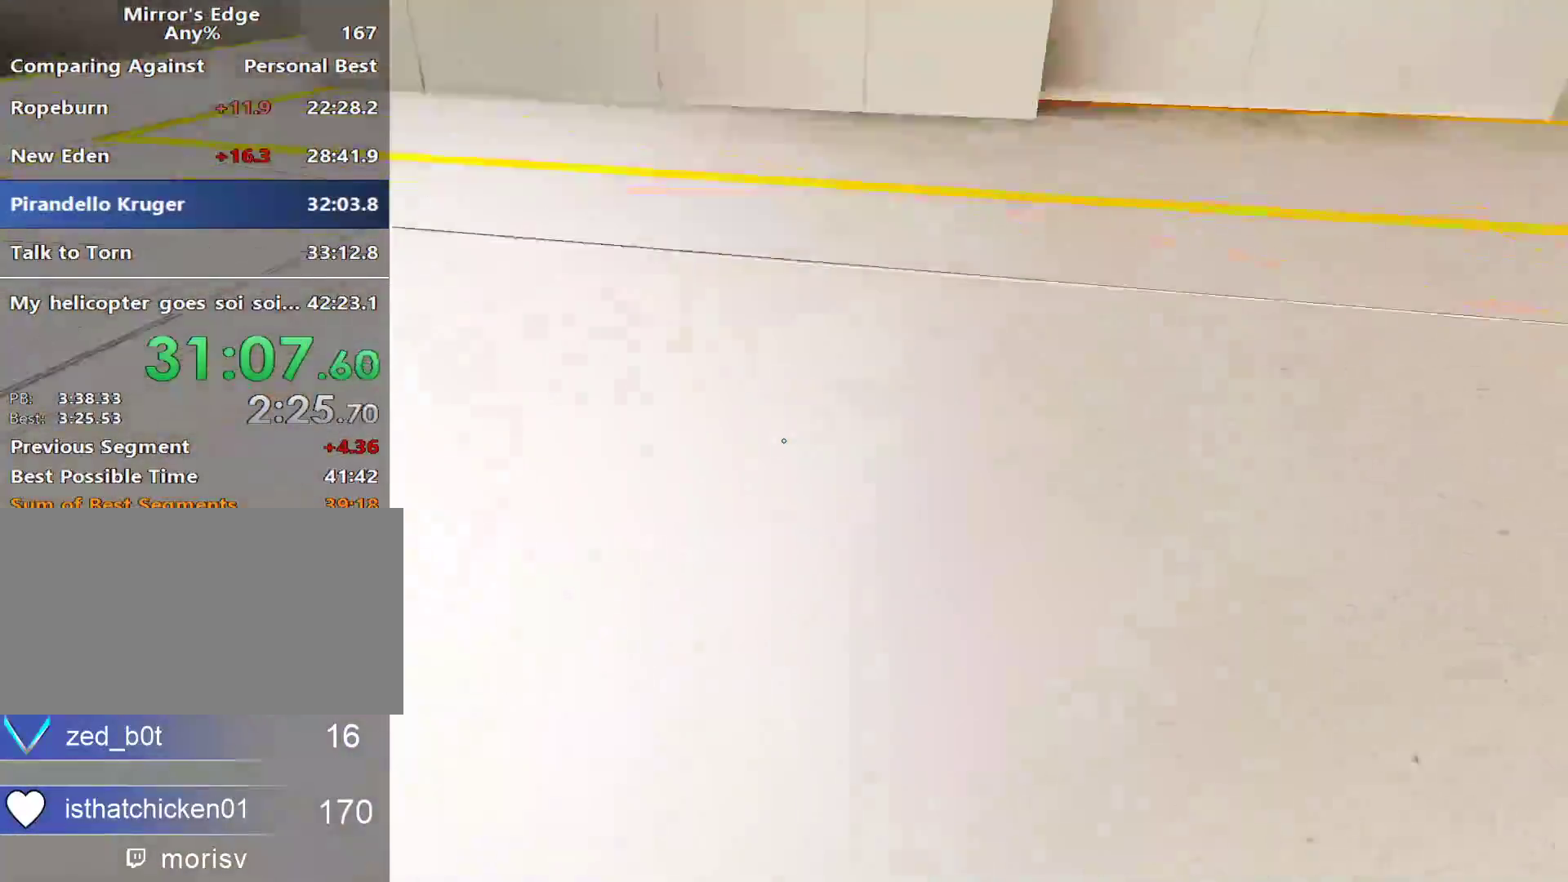
{"keys": ["w"], "mouse": [], "events": [[17, "w", "down"], [67, "a", "up"], [67, "space", "up"]]}
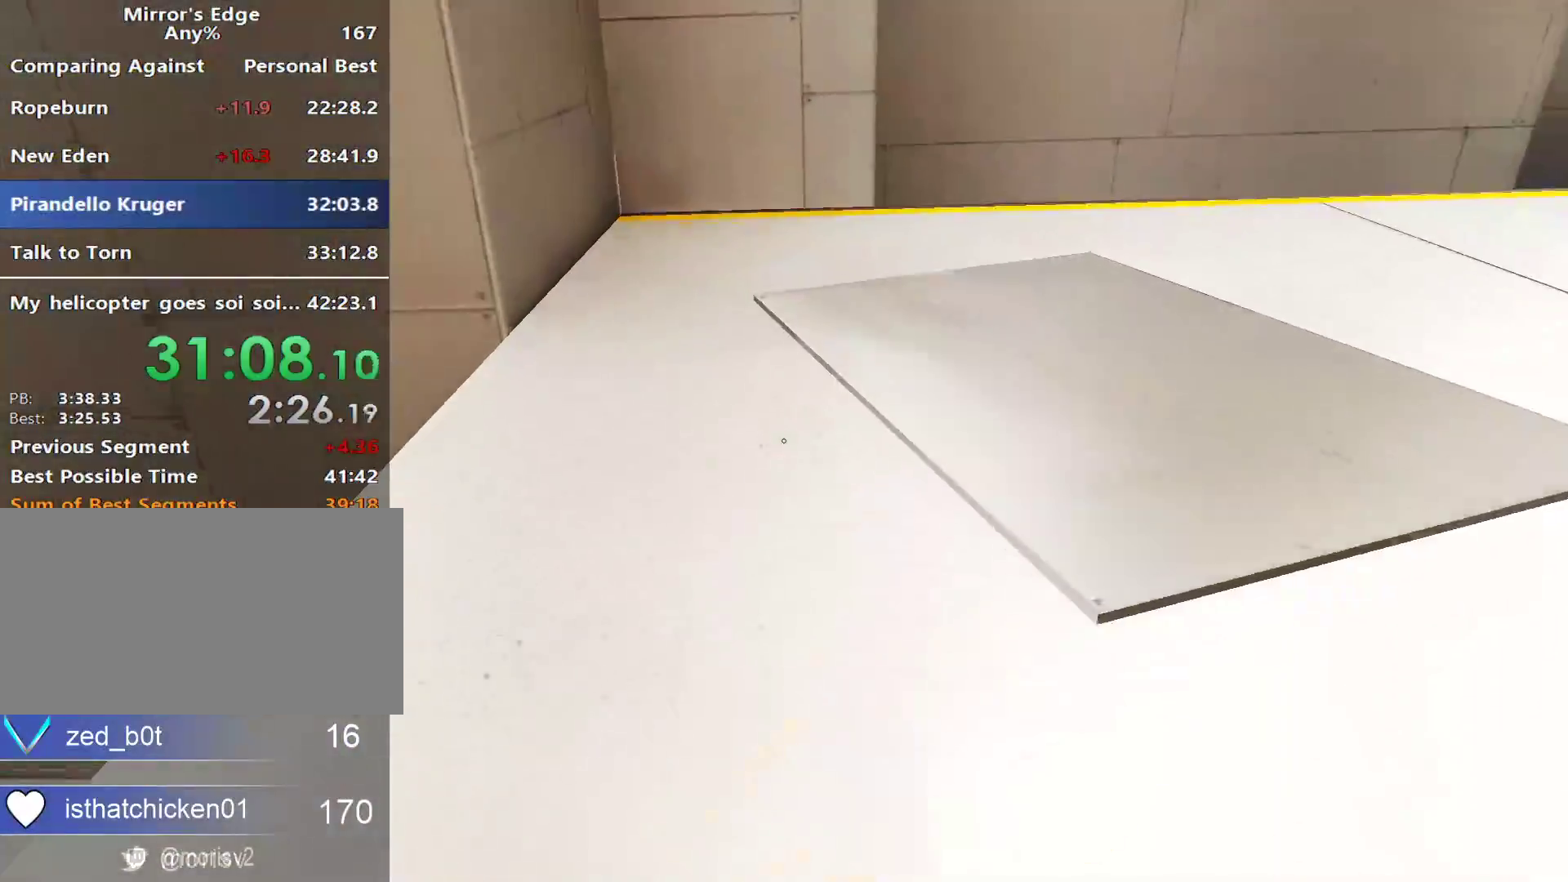
{"keys": ["w"], "mouse": [], "events": []}
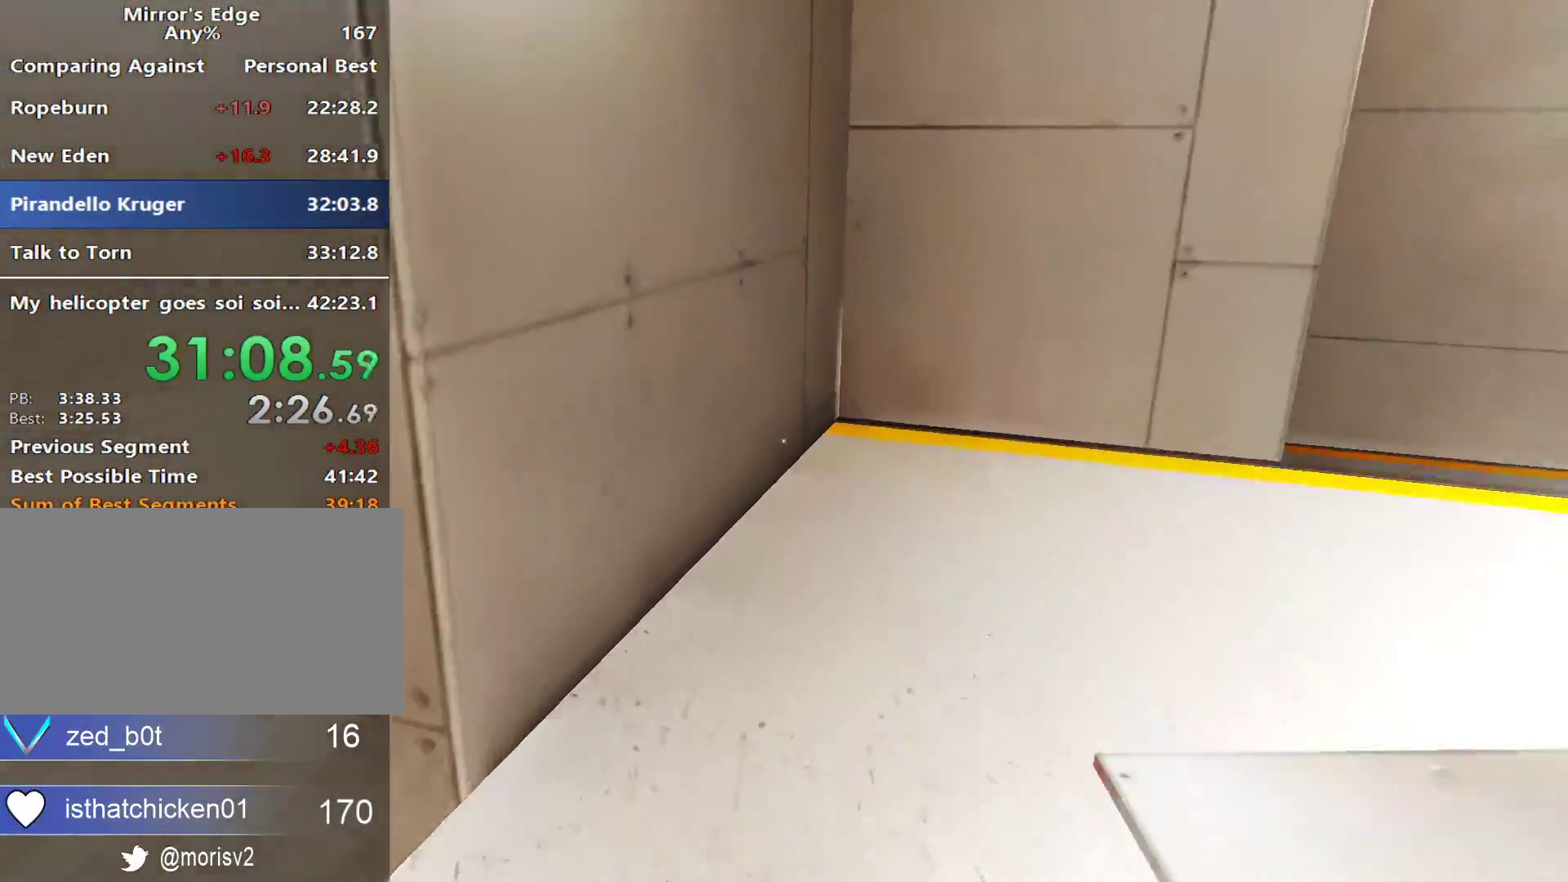
{"keys": ["w"], "mouse": [], "events": [[150, "space", "down"], [333, "space", "up"]]}
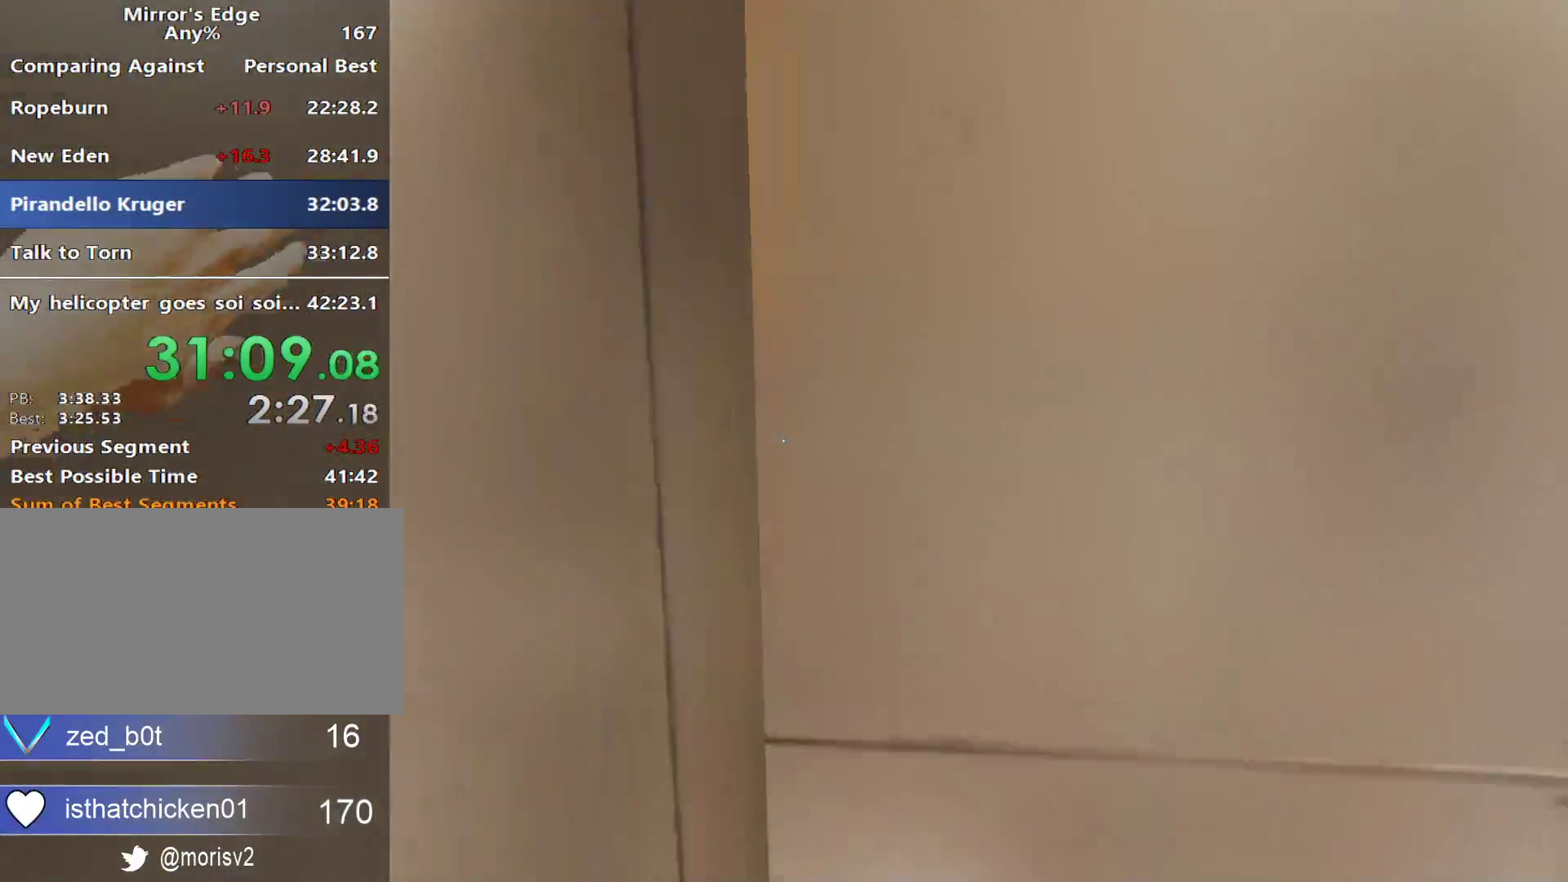
{"keys": ["q", "w"], "mouse": [], "events": [[67, "space", "down"], [300, "space", "up"], [350, "q", "down"]]}
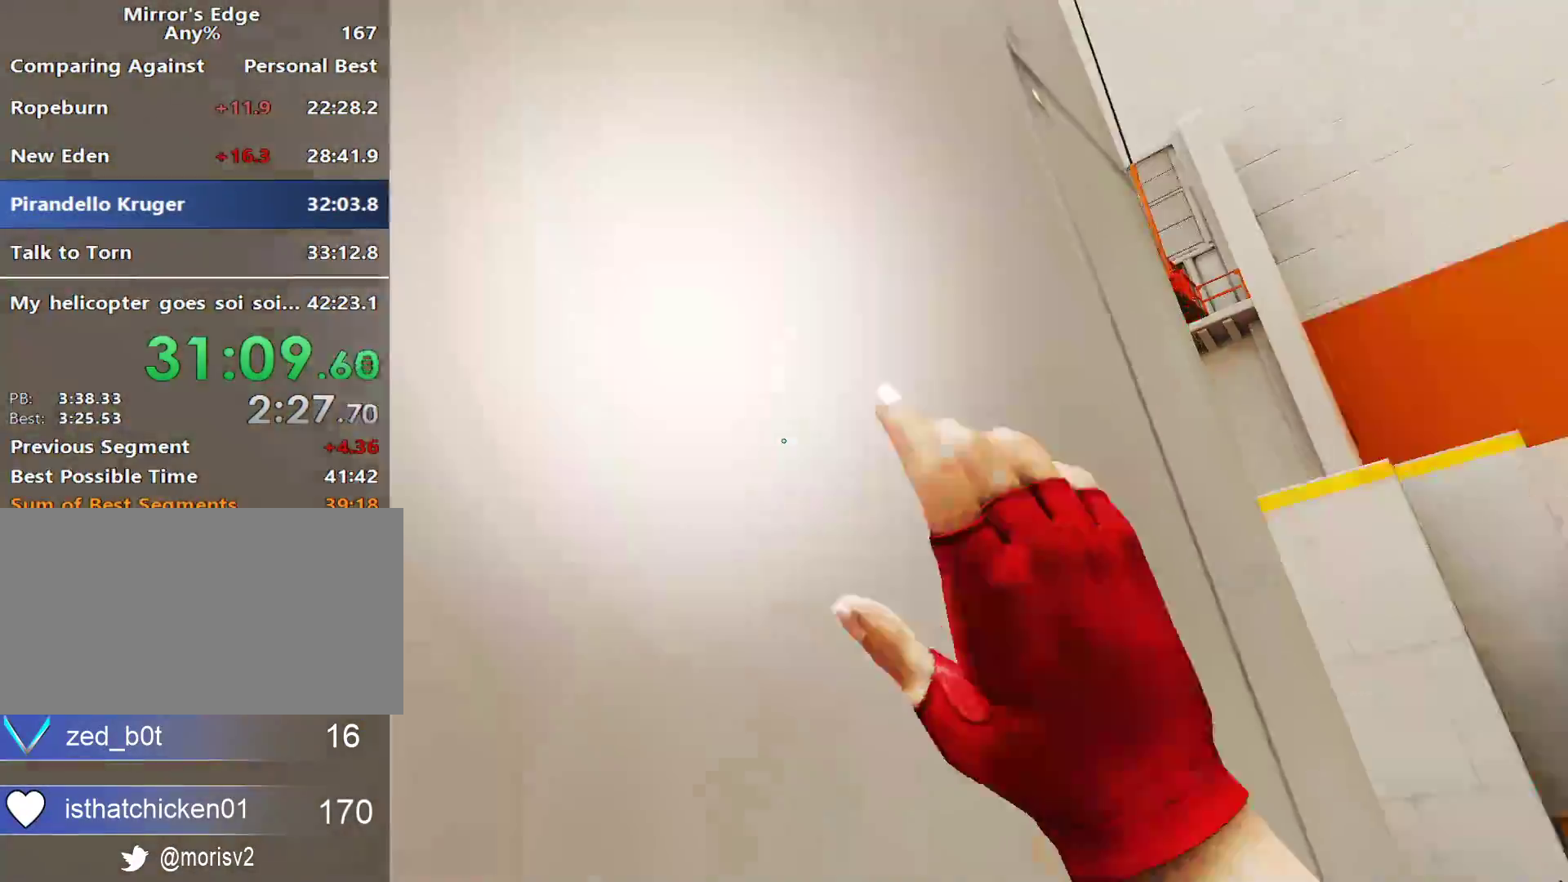
{"keys": ["d", "shift", "space"], "mouse": []}
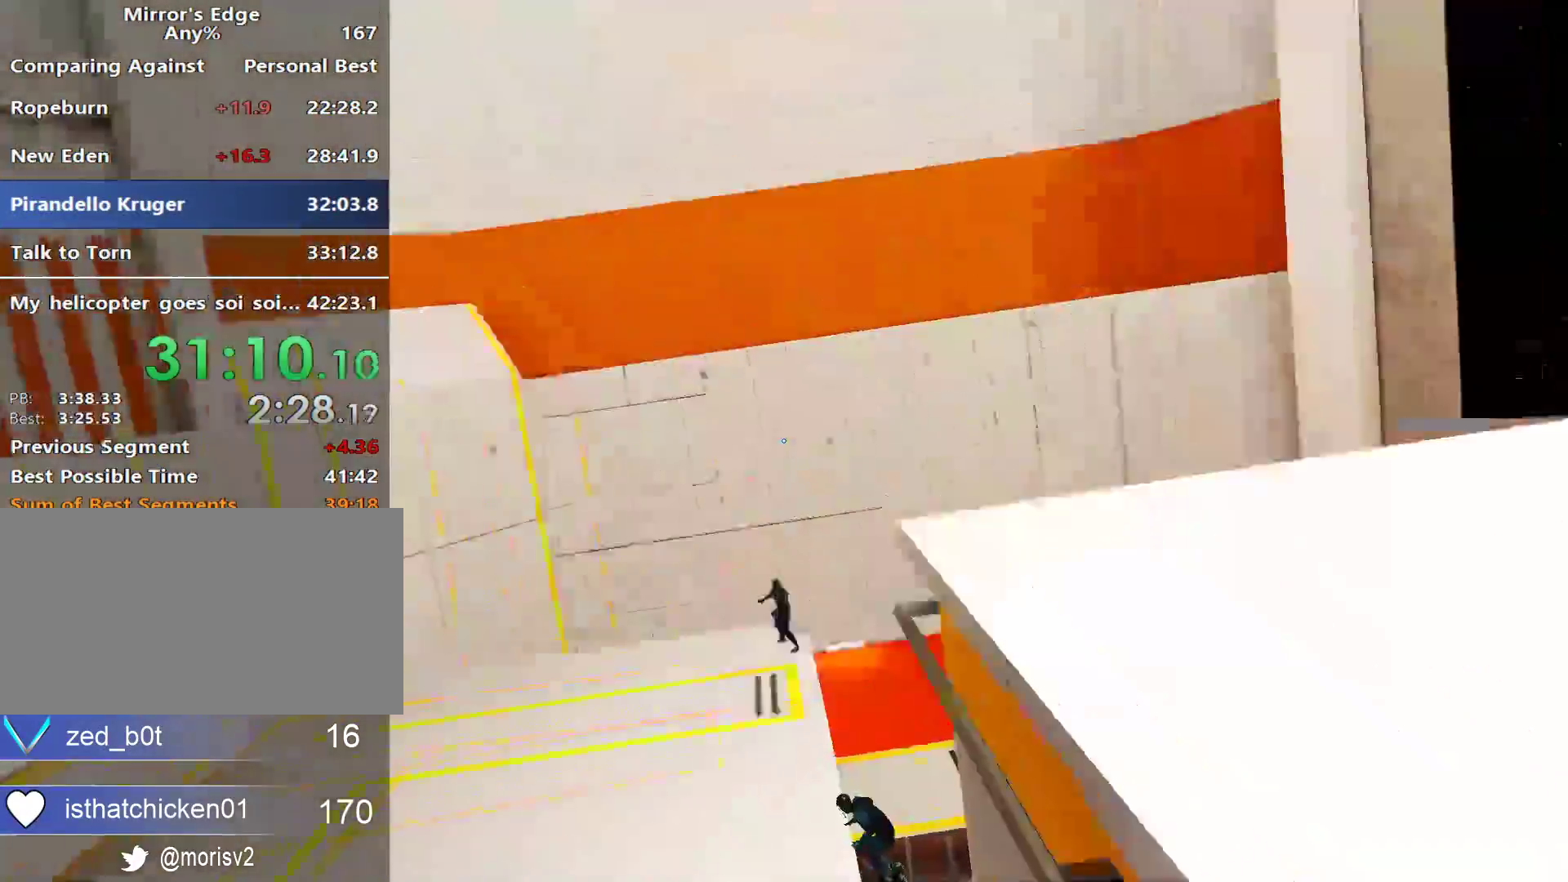
{"keys": ["d"], "mouse": [], "events": [[100, "space", "up"], [467, "shift", "up"]]}
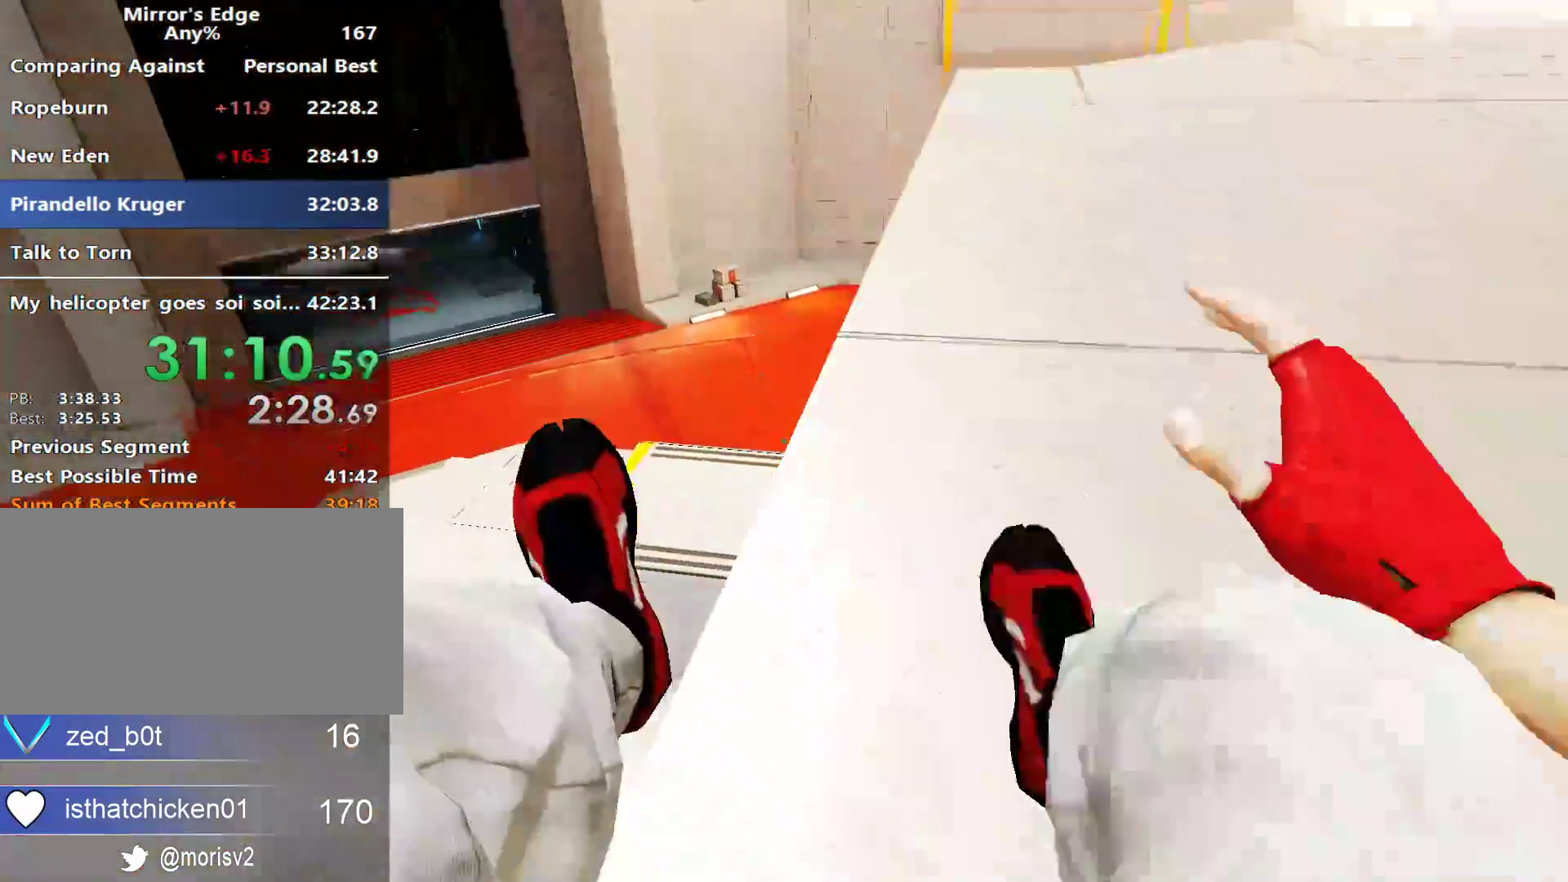
{"keys": ["w"], "mouse": [], "events": [[67, "d", "up"], [67, "w", "down"], [250, "d", "down"], [300, "space", "down"], [300, "w", "up"], [383, "d", "up"], [383, "space", "up"], [383, "w", "down"]]}
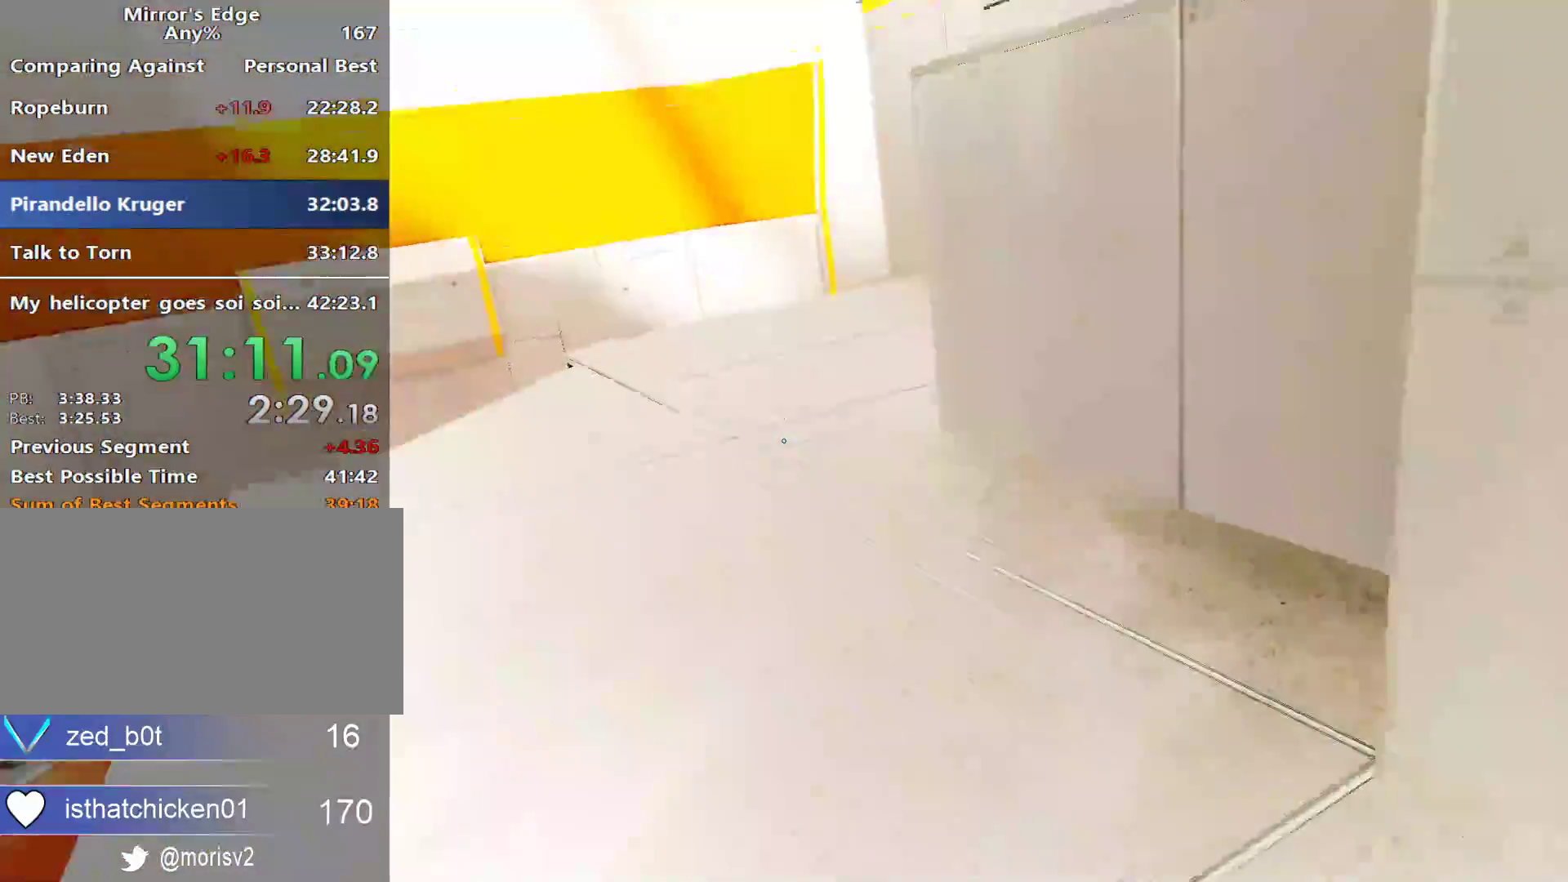
{"keys": [], "mouse": [], "events": [[367, "space", "down"], [417, "w", "up"], [450, "space", "up"]]}